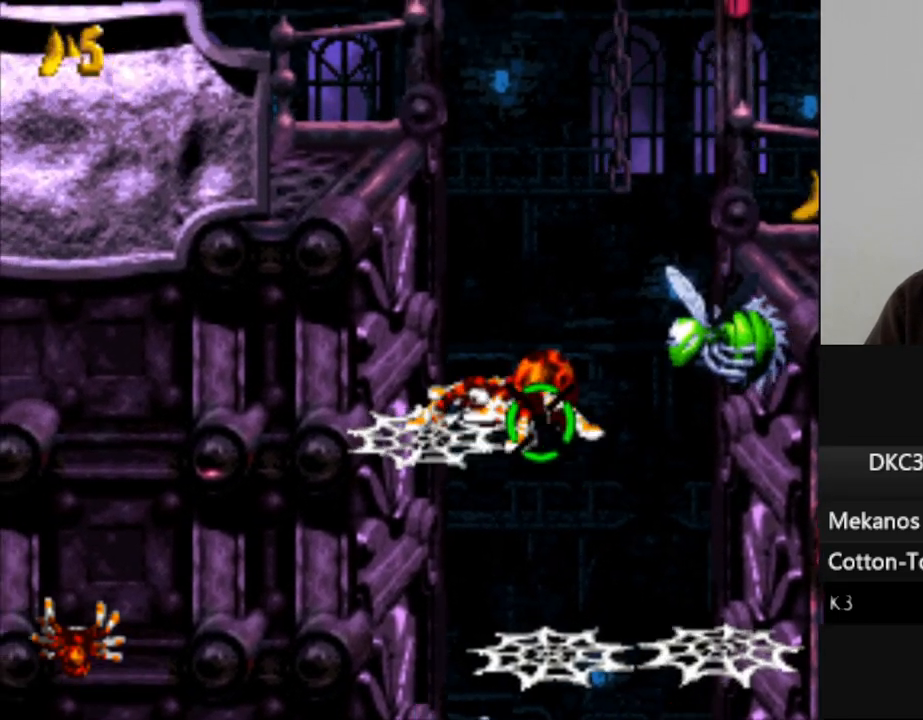
Gameplay with a controller (Nintendo layout); each line is a JSON object with the inputs held at the frame after it. "events" lists button and stick changes between this image and that frame as [ms after this image, input, new state], when the widget could be followed in between. Not read: L3 R3.
{"buttons": [], "events": [[83, "B", "down"], [317, "DPAD_LEFT", "up"], [383, "DPAD_RIGHT", "down"], [417, "B", "up"], [450, "DPAD_RIGHT", "up"]]}
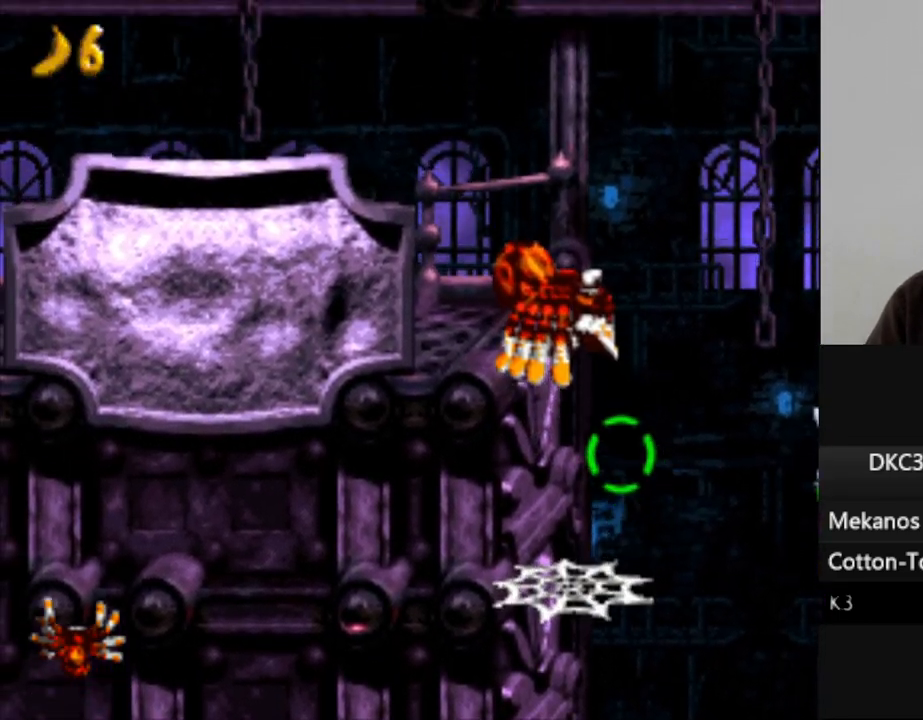
{"buttons": ["DPAD_LEFT"], "events": [[33, "A", "down"], [117, "A", "up"], [200, "A", "down"], [283, "A", "up"], [350, "DPAD_LEFT", "down"]]}
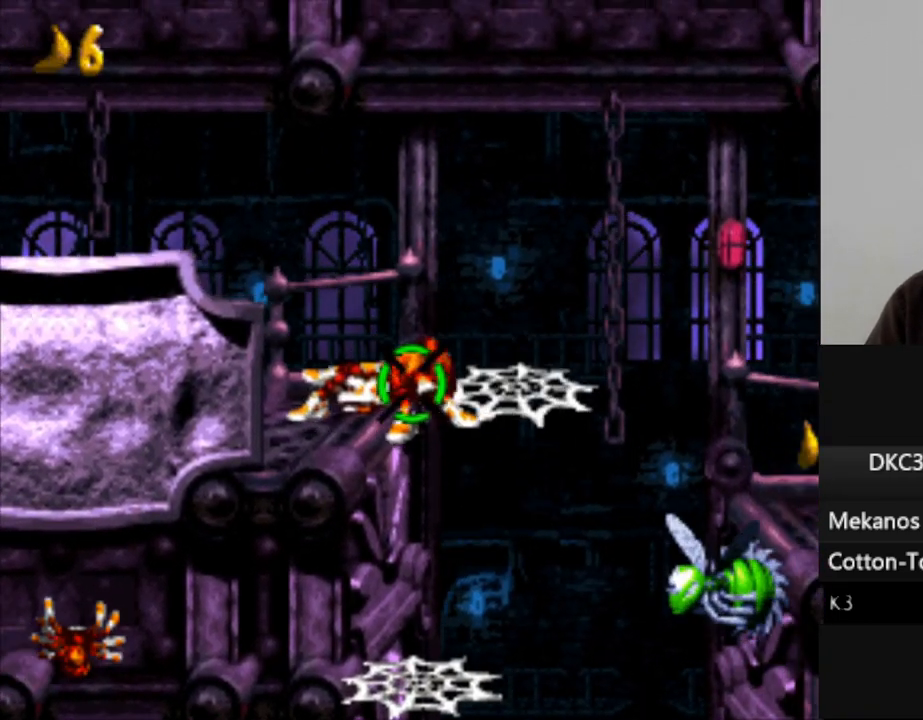
{"buttons": ["DPAD_RIGHT"], "events": [[233, "DPAD_LEFT", "up"], [317, "DPAD_RIGHT", "down"]]}
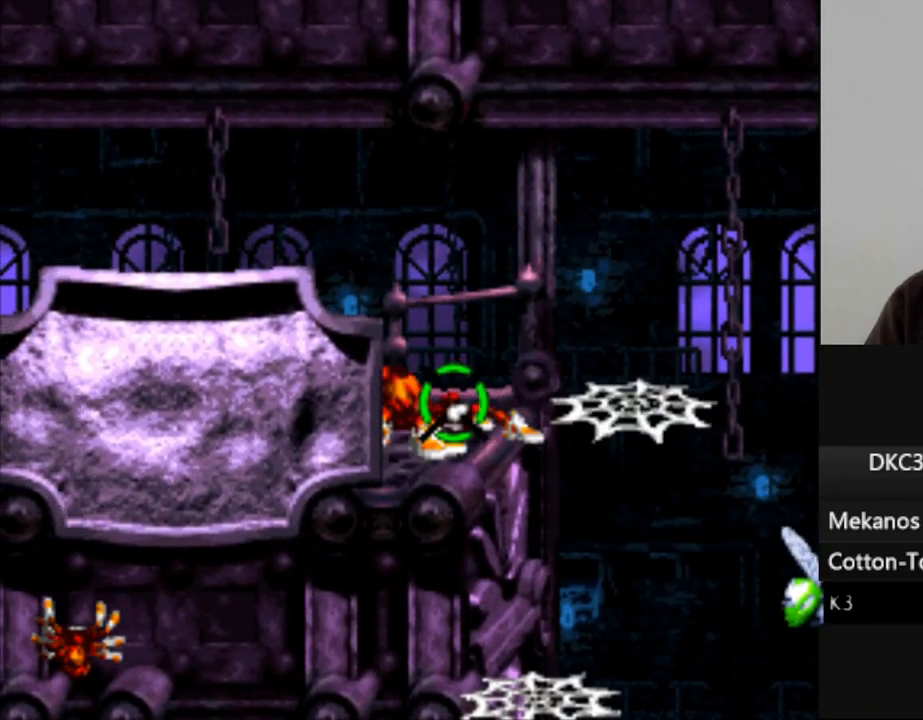
{"buttons": [], "events": [[33, "B", "down"], [250, "B", "up"], [317, "DPAD_RIGHT", "up"]]}
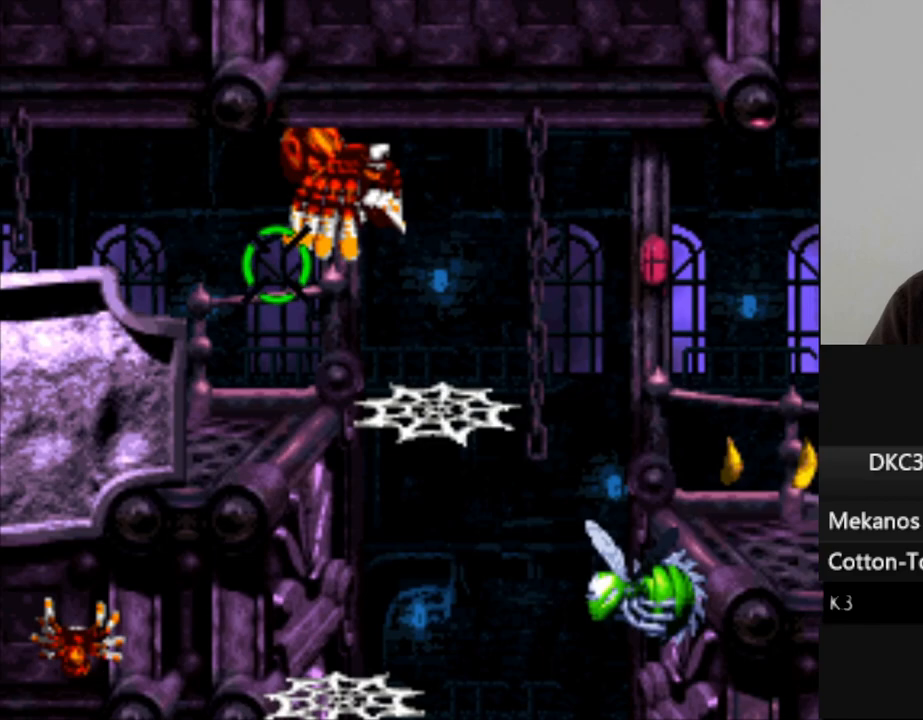
{"buttons": [], "events": [[17, "DPAD_RIGHT", "down"], [117, "DPAD_RIGHT", "up"], [300, "A", "down"], [417, "A", "up"]]}
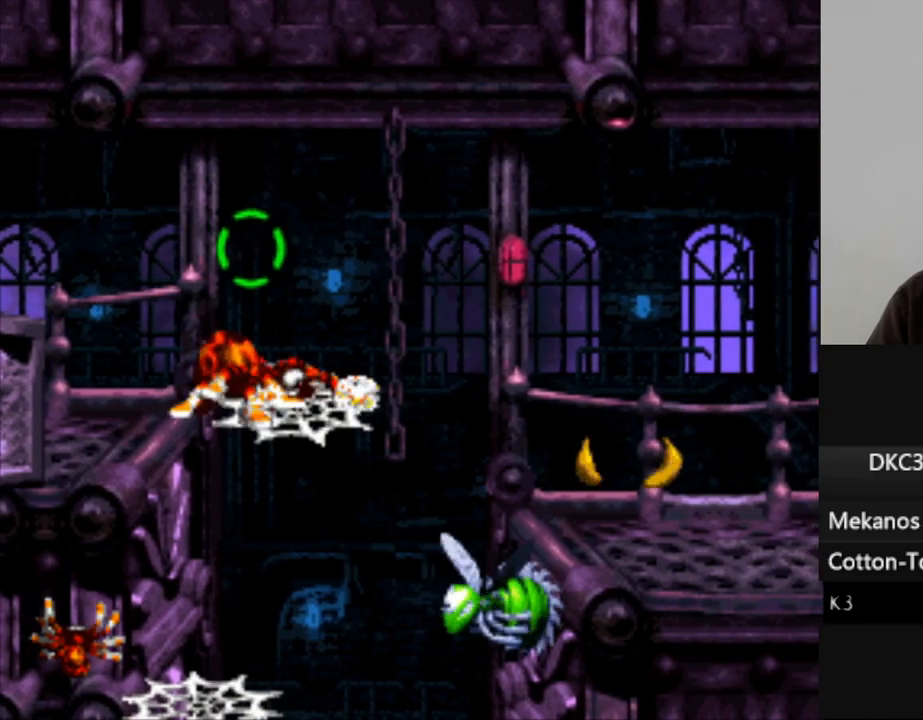
{"buttons": ["DPAD_RIGHT"], "events": [[217, "A", "down"], [317, "A", "up"], [350, "DPAD_RIGHT", "down"]]}
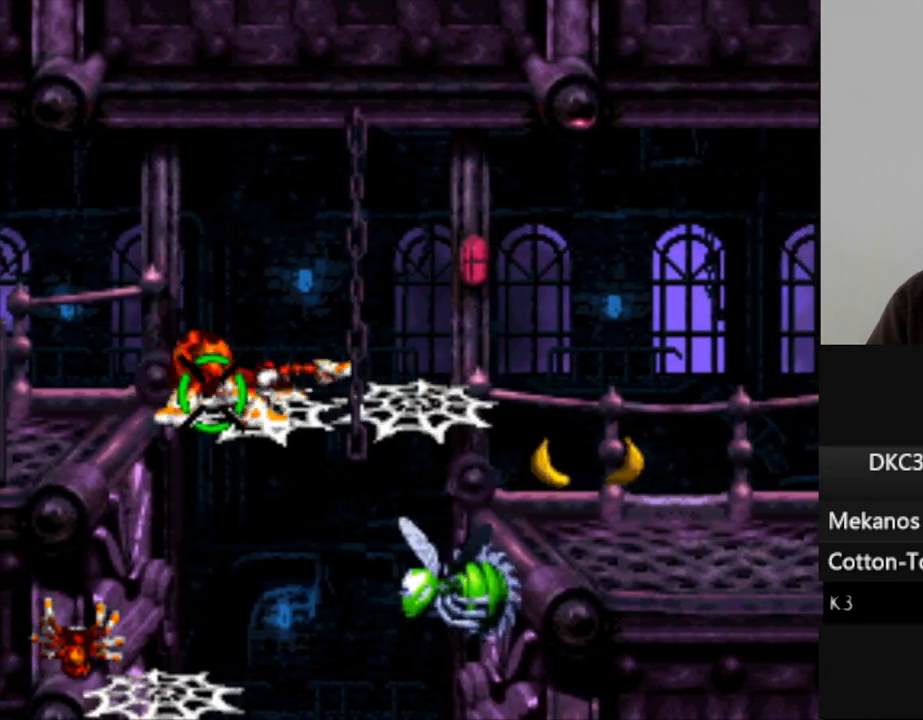
{"buttons": ["DPAD_RIGHT"], "events": [[83, "B", "down"], [417, "B", "up"]]}
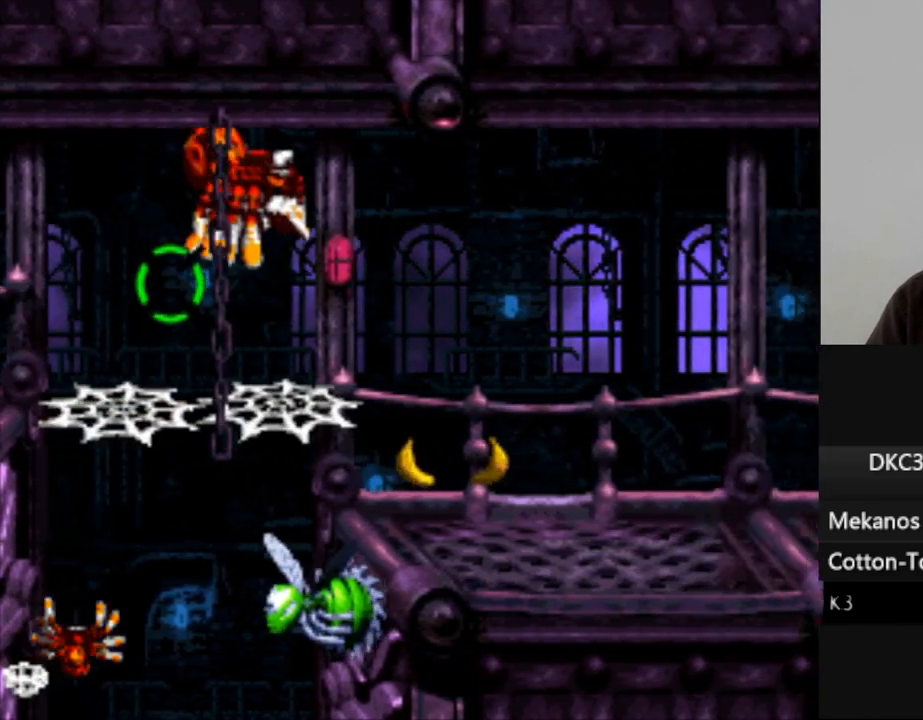
{"buttons": ["DPAD_RIGHT"], "events": [[333, "Y", "down"], [467, "Y", "up"]]}
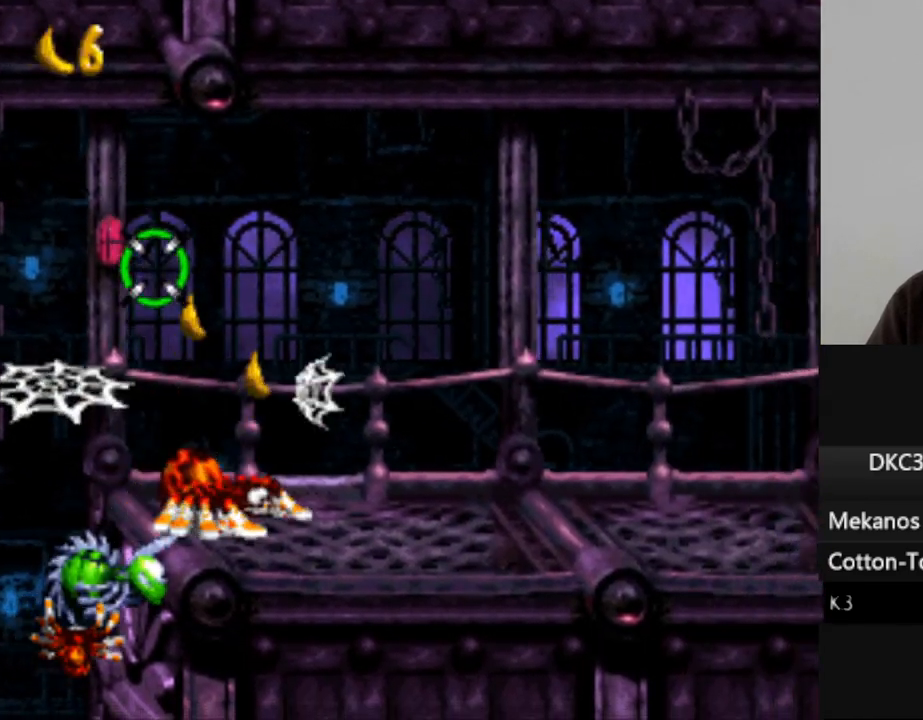
{"buttons": ["DPAD_RIGHT"], "events": [[117, "Y", "down"], [250, "Y", "up"], [333, "Y", "down"], [467, "Y", "up"]]}
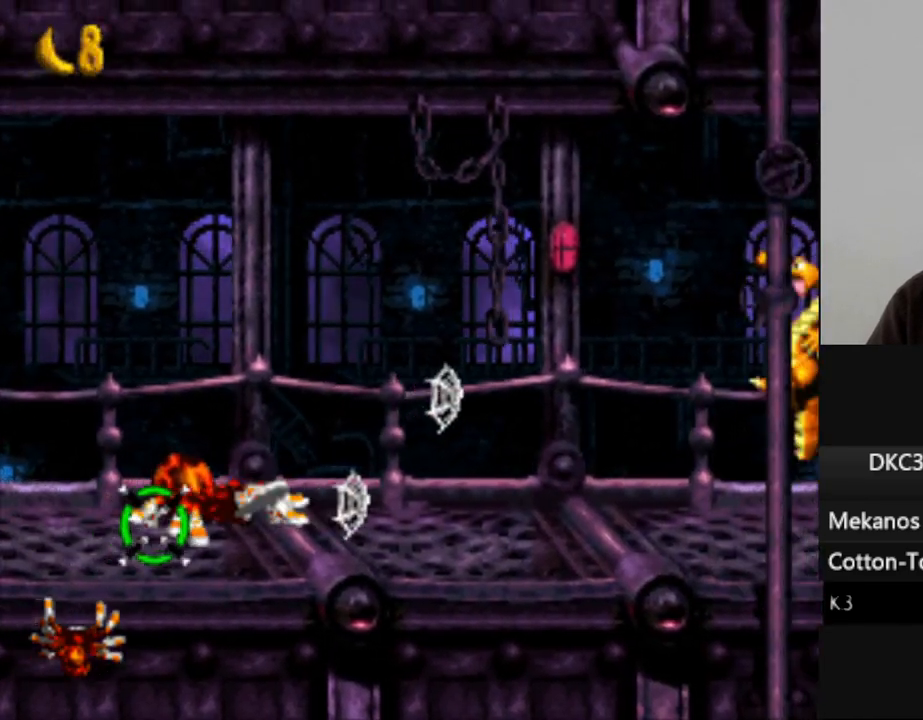
{"buttons": ["Y"], "events": [[33, "Y", "down"], [150, "Y", "up"], [250, "Y", "down"], [317, "DPAD_RIGHT", "up"], [317, "Y", "up"], [400, "Y", "down"]]}
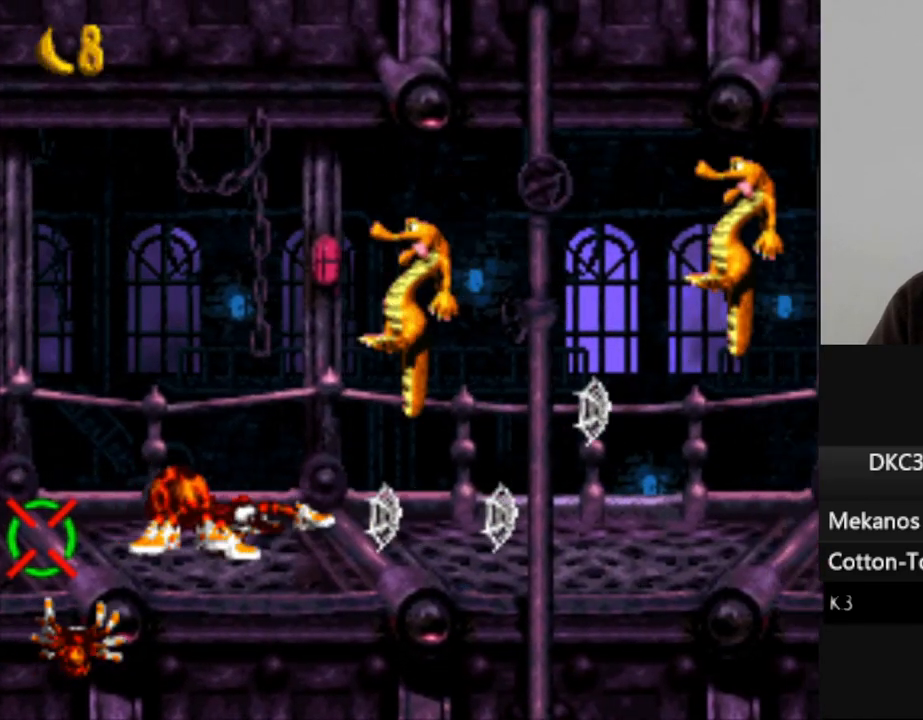
{"buttons": ["Y", "DPAD_RIGHT"], "events": [[33, "Y", "up"], [100, "Y", "down"], [200, "Y", "up"], [283, "Y", "down"], [383, "Y", "up"], [500, "DPAD_RIGHT", "down"], [500, "Y", "down"]]}
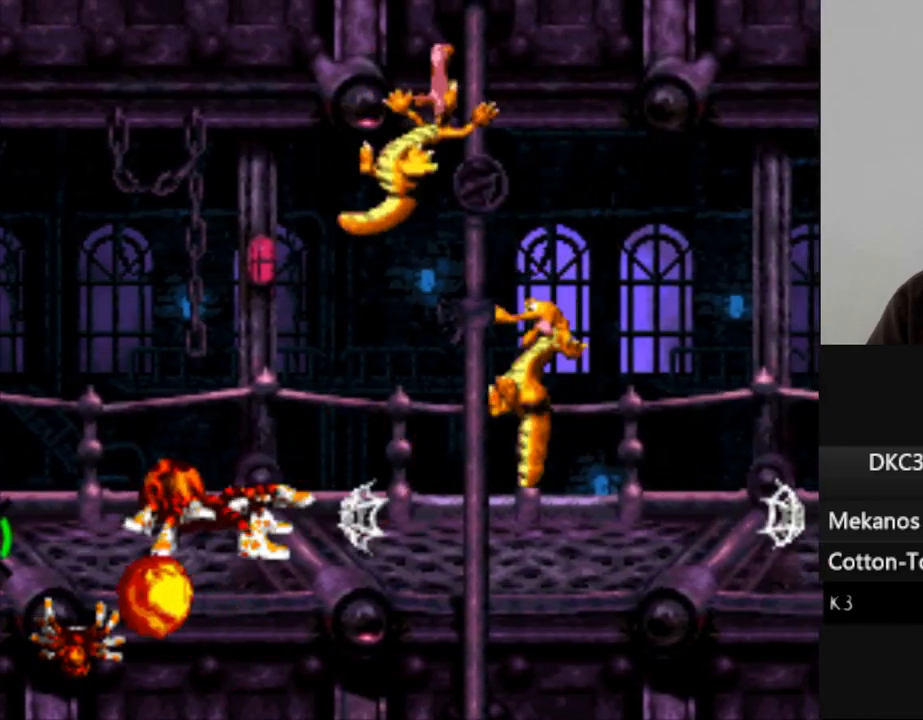
{"buttons": ["DPAD_RIGHT"], "events": [[50, "Y", "up"], [167, "Y", "down"], [250, "Y", "up"], [350, "Y", "down"], [433, "Y", "up"]]}
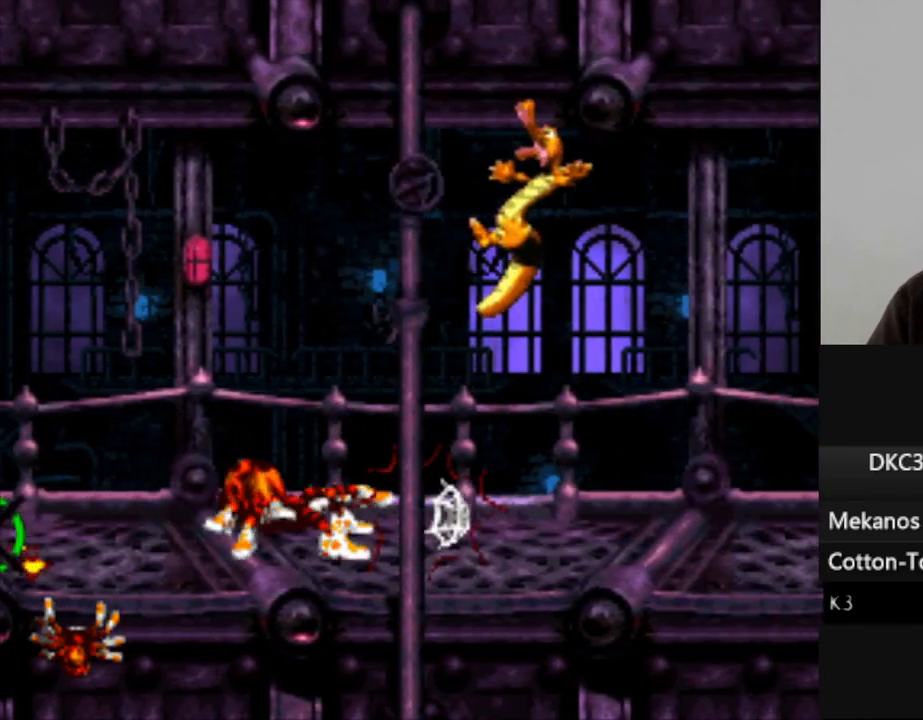
{"buttons": ["Y", "DPAD_RIGHT"], "events": [[33, "Y", "down"], [133, "Y", "up"], [233, "Y", "down"], [333, "Y", "up"], [433, "Y", "down"]]}
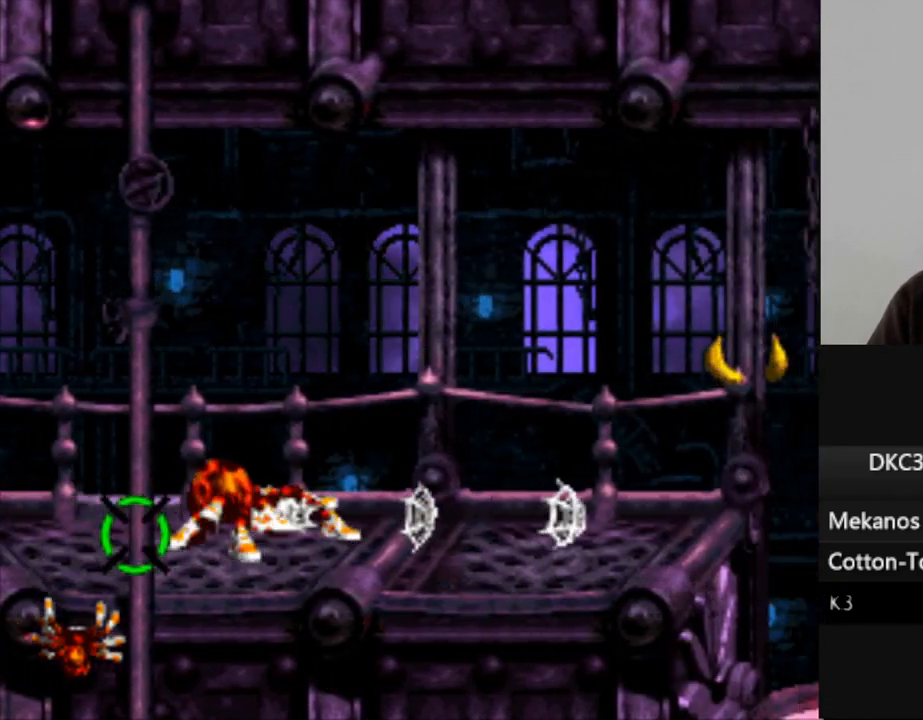
{"buttons": [], "events": [[50, "Y", "up"], [150, "Y", "down"], [267, "Y", "up"], [433, "DPAD_RIGHT", "up"]]}
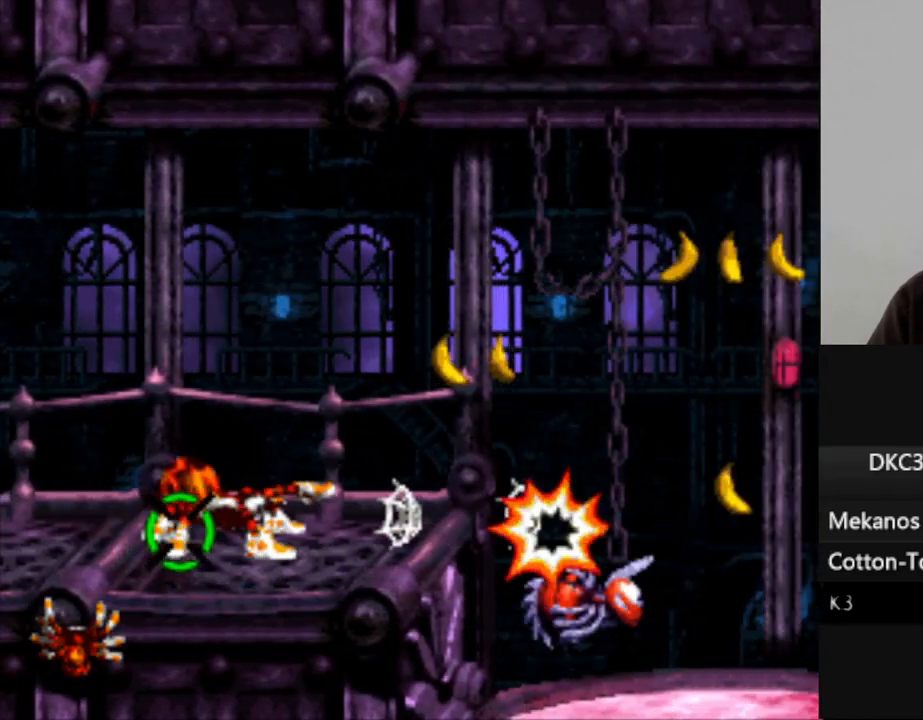
{"buttons": ["B"], "events": [[433, "B", "down"]]}
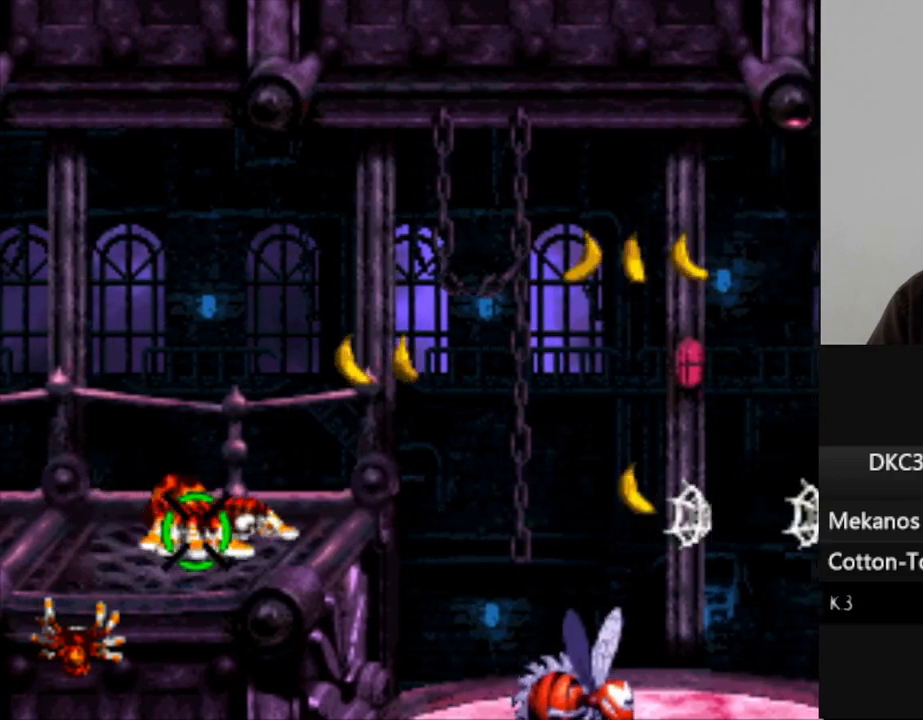
{"buttons": [], "events": [[33, "B", "up"], [133, "A", "down"], [233, "A", "up"], [300, "A", "down"], [400, "A", "up"]]}
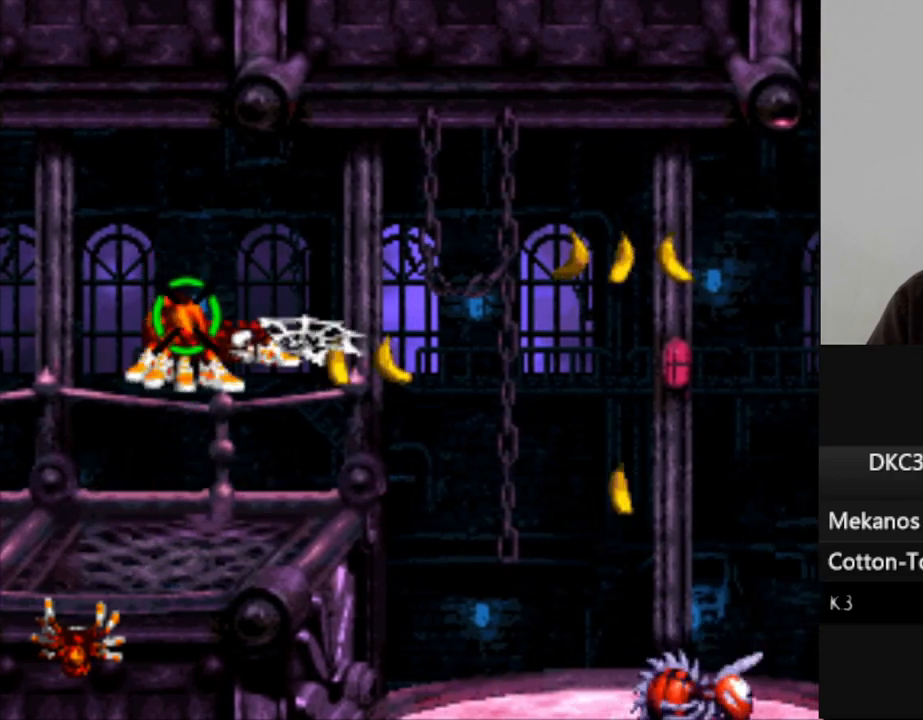
{"buttons": ["A"], "events": [[83, "DPAD_RIGHT", "down"], [450, "DPAD_RIGHT", "up"], [467, "A", "down"]]}
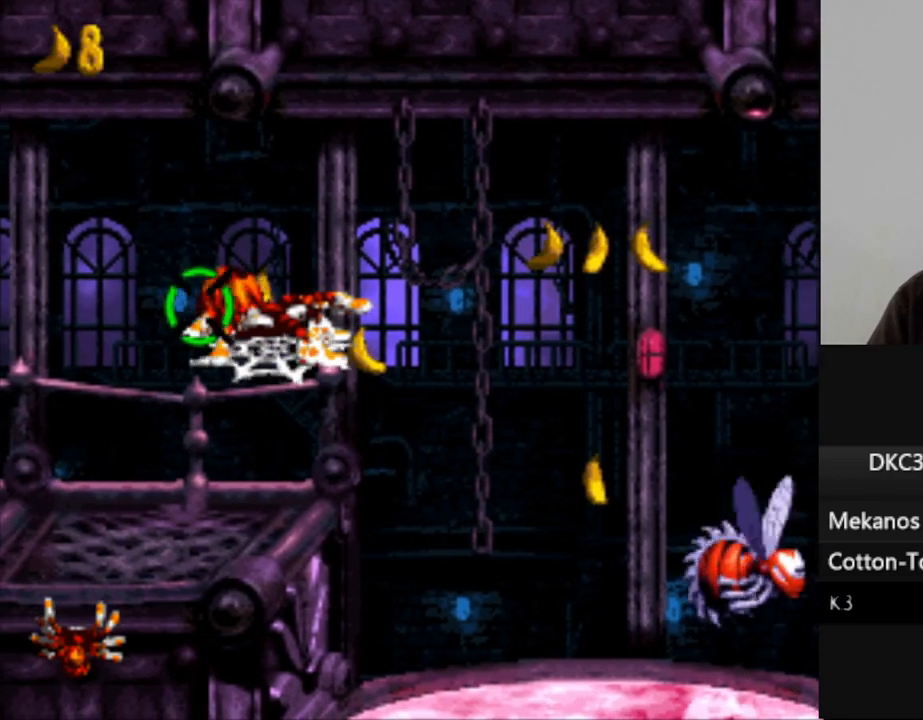
{"buttons": [], "events": [[100, "A", "up"], [367, "A", "down"], [500, "A", "up"]]}
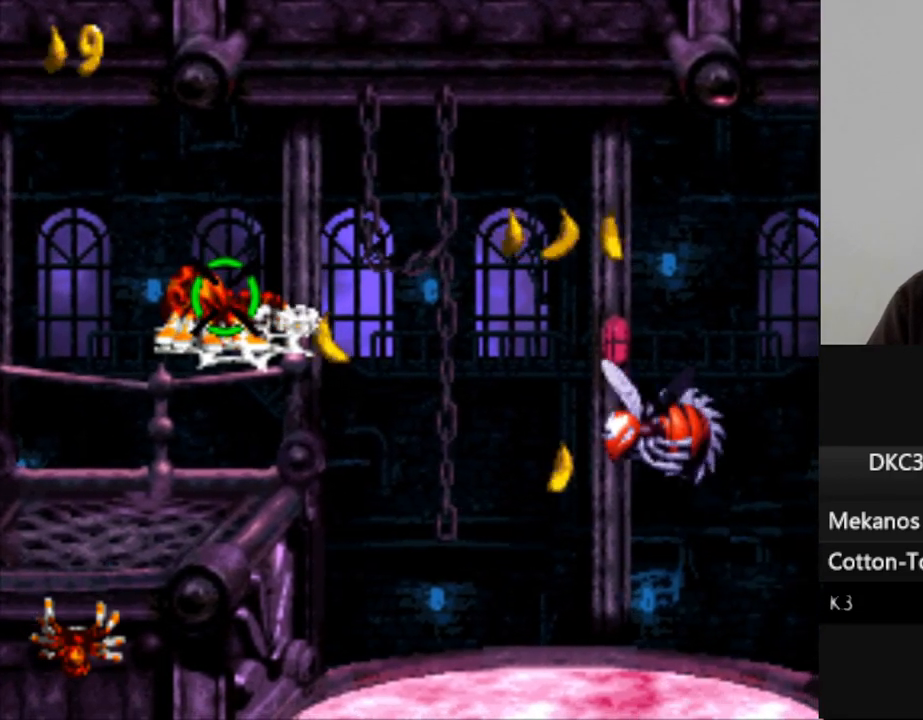
{"buttons": [], "events": [[417, "A", "down"], [500, "A", "up"]]}
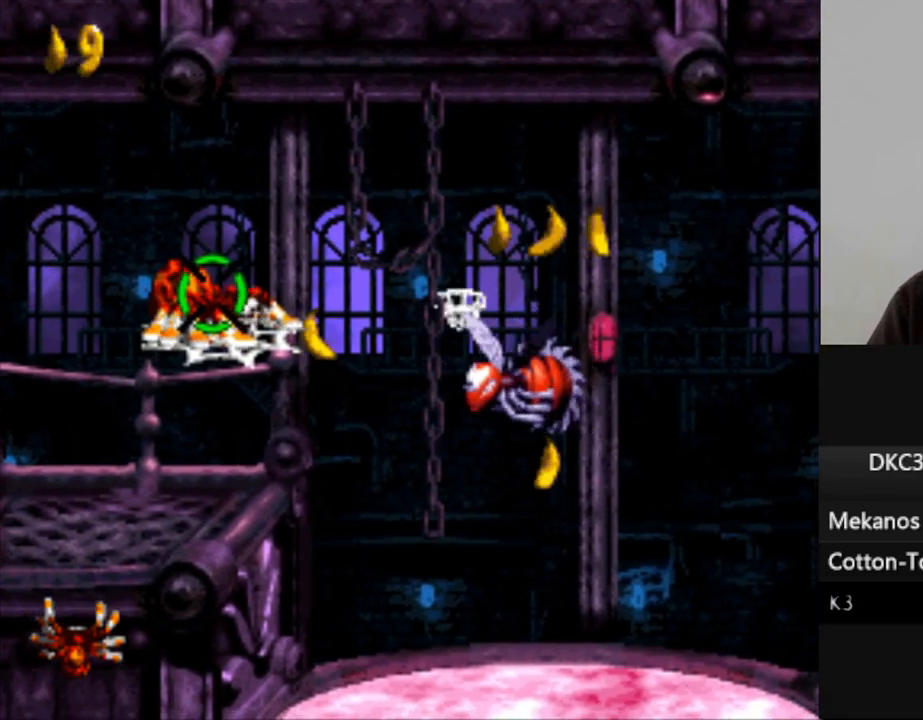
{"buttons": ["B", "DPAD_RIGHT"], "events": [[83, "DPAD_RIGHT", "down"], [267, "B", "down"]]}
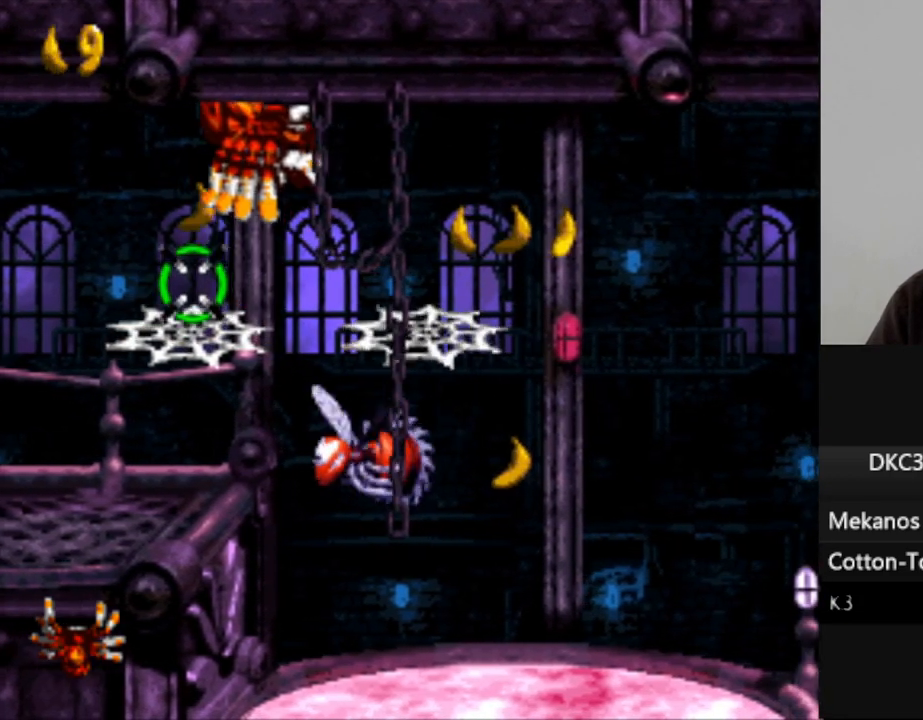
{"buttons": ["A"], "events": [[183, "B", "up"], [183, "DPAD_RIGHT", "up"], [433, "A", "down"]]}
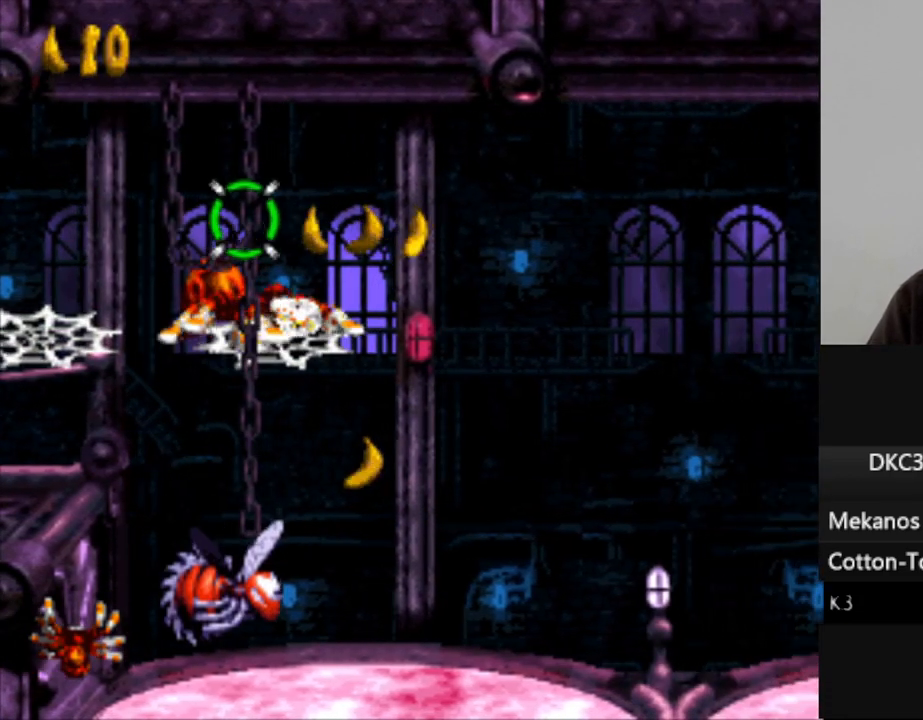
{"buttons": [], "events": [[33, "A", "up"], [367, "A", "down"], [450, "A", "up"]]}
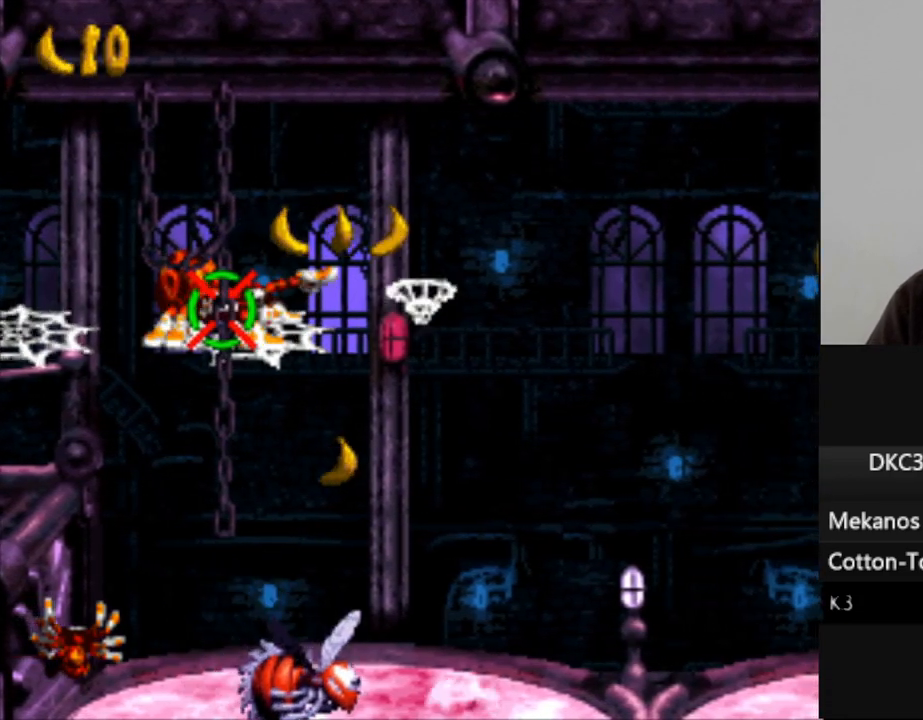
{"buttons": ["B", "DPAD_RIGHT"], "events": [[50, "DPAD_RIGHT", "down"], [333, "B", "down"]]}
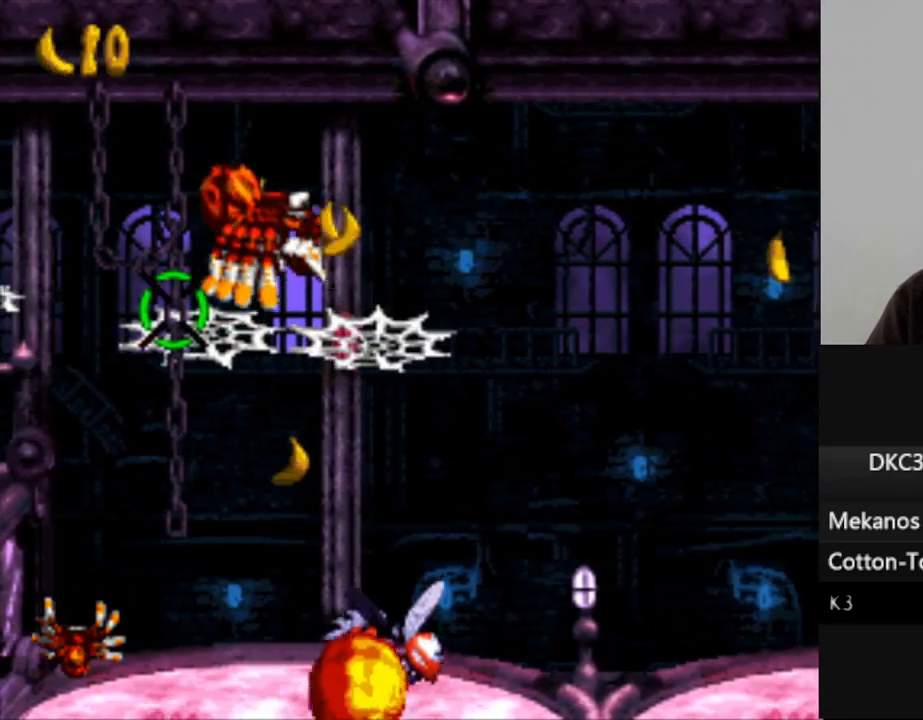
{"buttons": ["A"], "events": [[100, "B", "up"], [167, "DPAD_RIGHT", "up"], [450, "A", "down"]]}
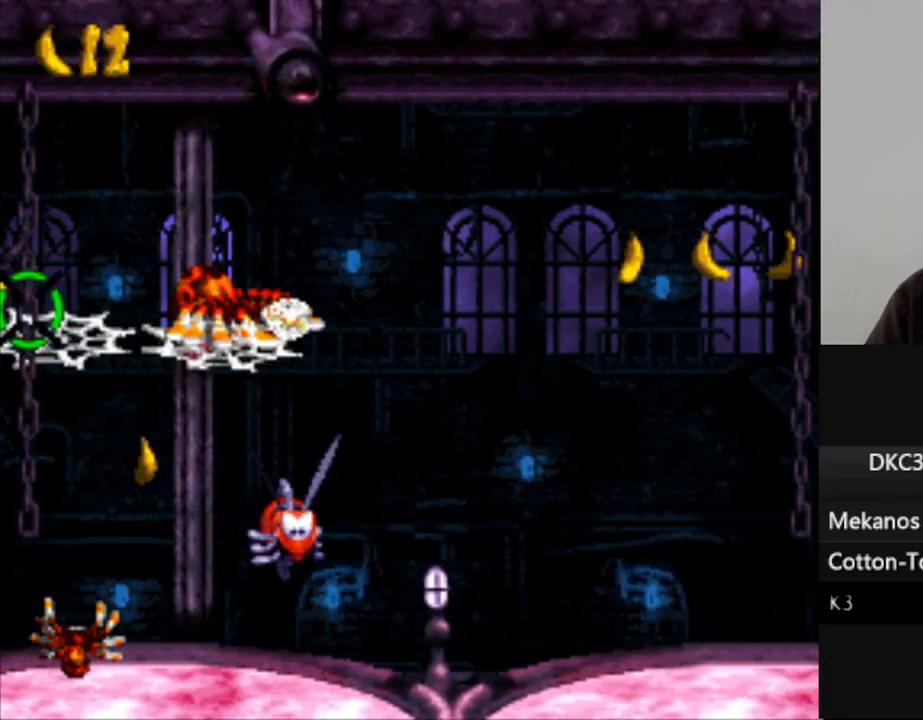
{"buttons": ["A"], "events": [[50, "A", "up"], [400, "A", "down"]]}
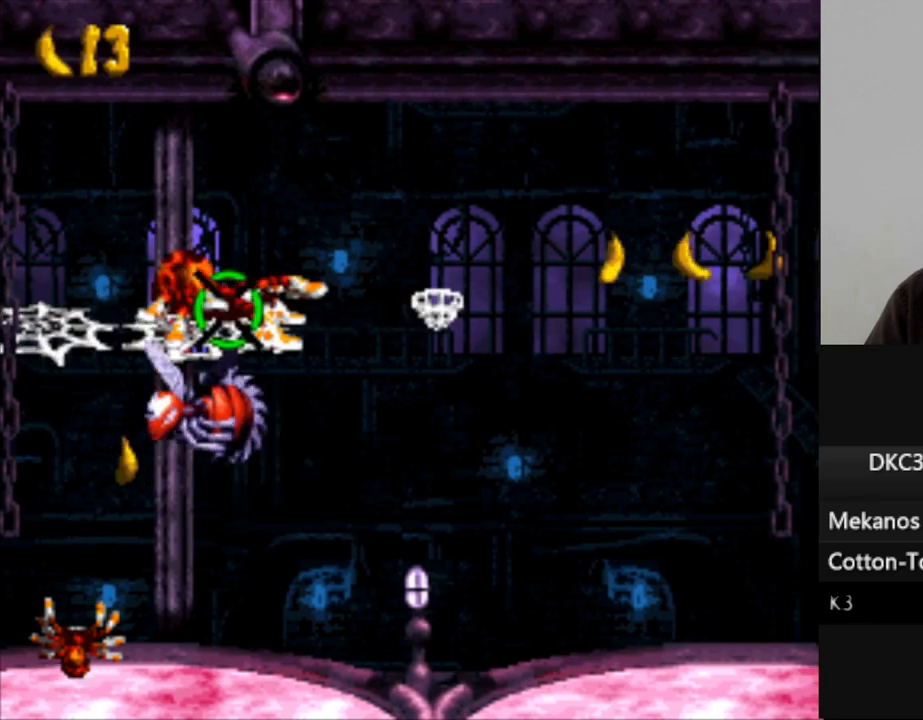
{"buttons": ["B", "DPAD_RIGHT"], "events": [[17, "A", "up"], [117, "DPAD_RIGHT", "down"], [383, "B", "down"]]}
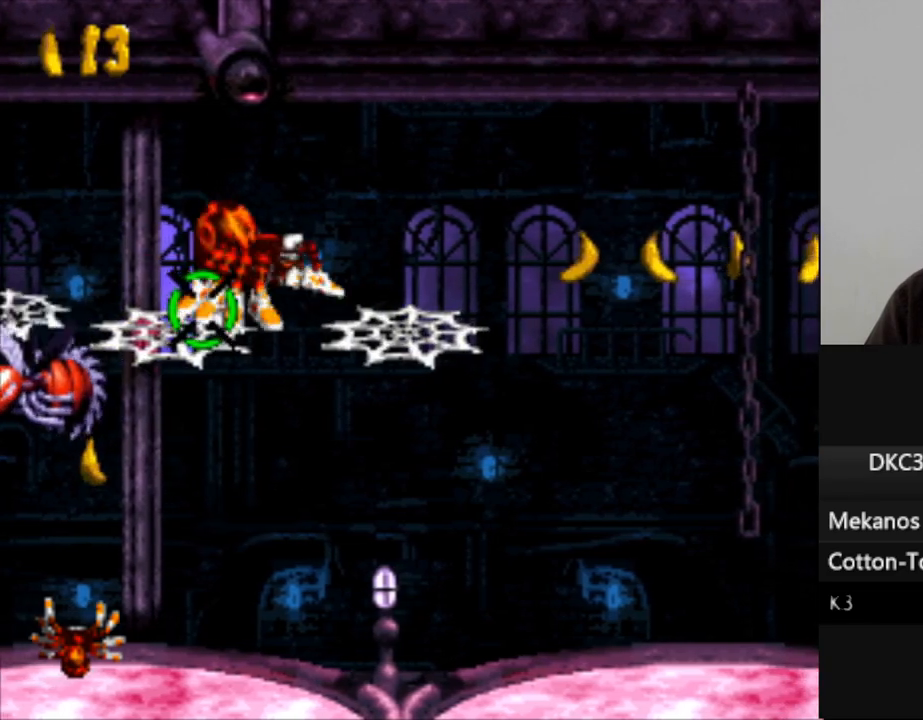
{"buttons": ["A"], "events": [[217, "DPAD_RIGHT", "up"], [250, "B", "up"], [500, "A", "down"]]}
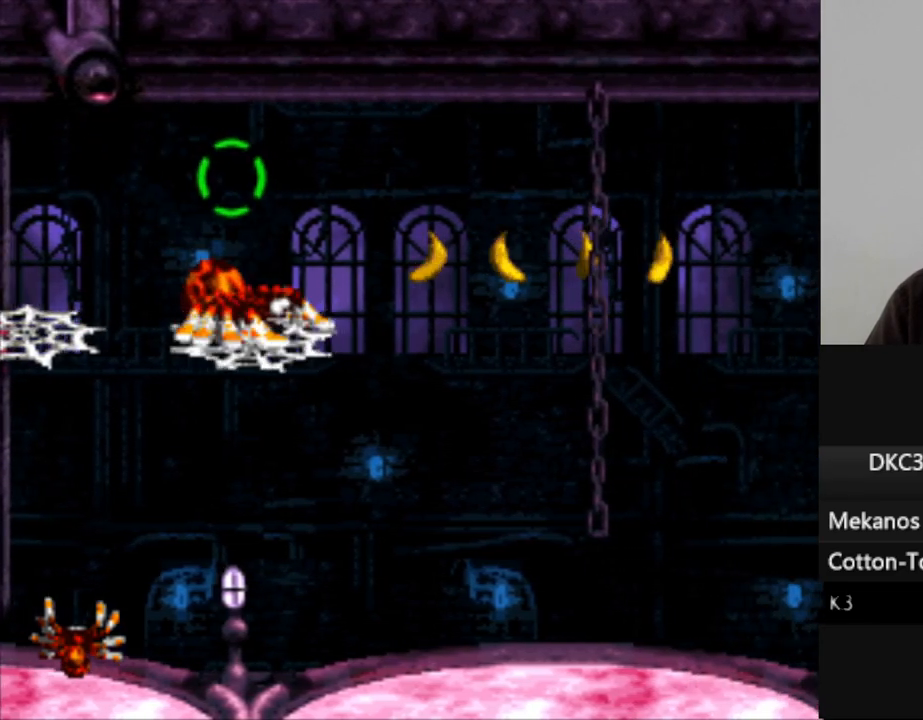
{"buttons": [], "events": [[117, "A", "up"]]}
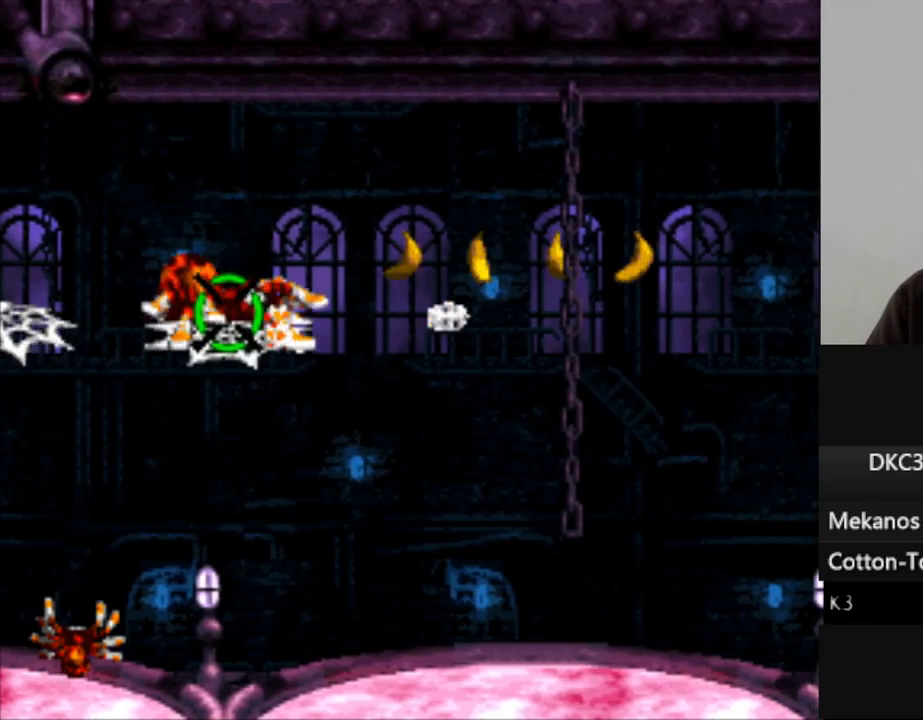
{"buttons": [], "events": [[183, "A", "down"], [300, "A", "up"]]}